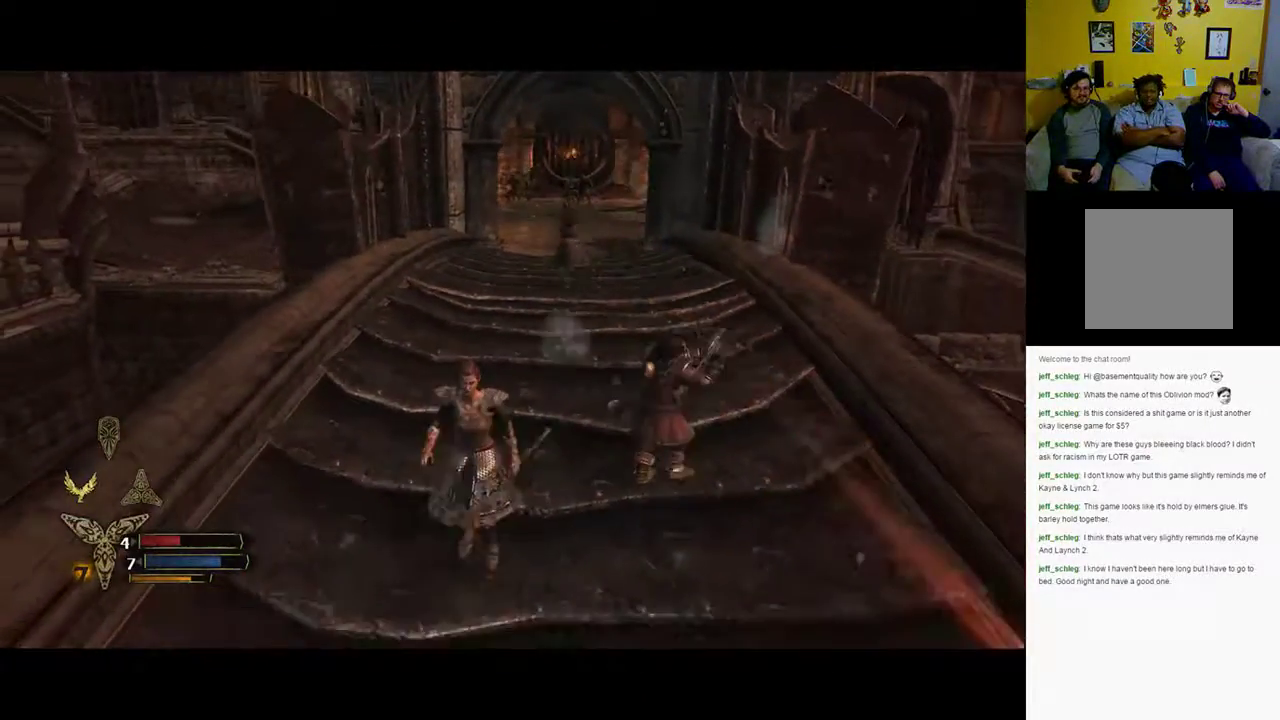
Gameplay with a controller (Xbox layout); each line is a JSON object with the inputs held at the frame after it. "events" lists button and stick changes between this image and that frame as [ms after this image, input, new state], when the widget could be followed in between.
{"buttons": [], "left_stick": "down", "right_stick": "center", "events": [[150, "B", "up"], [233, "B", "down"], [317, "B", "up"]]}
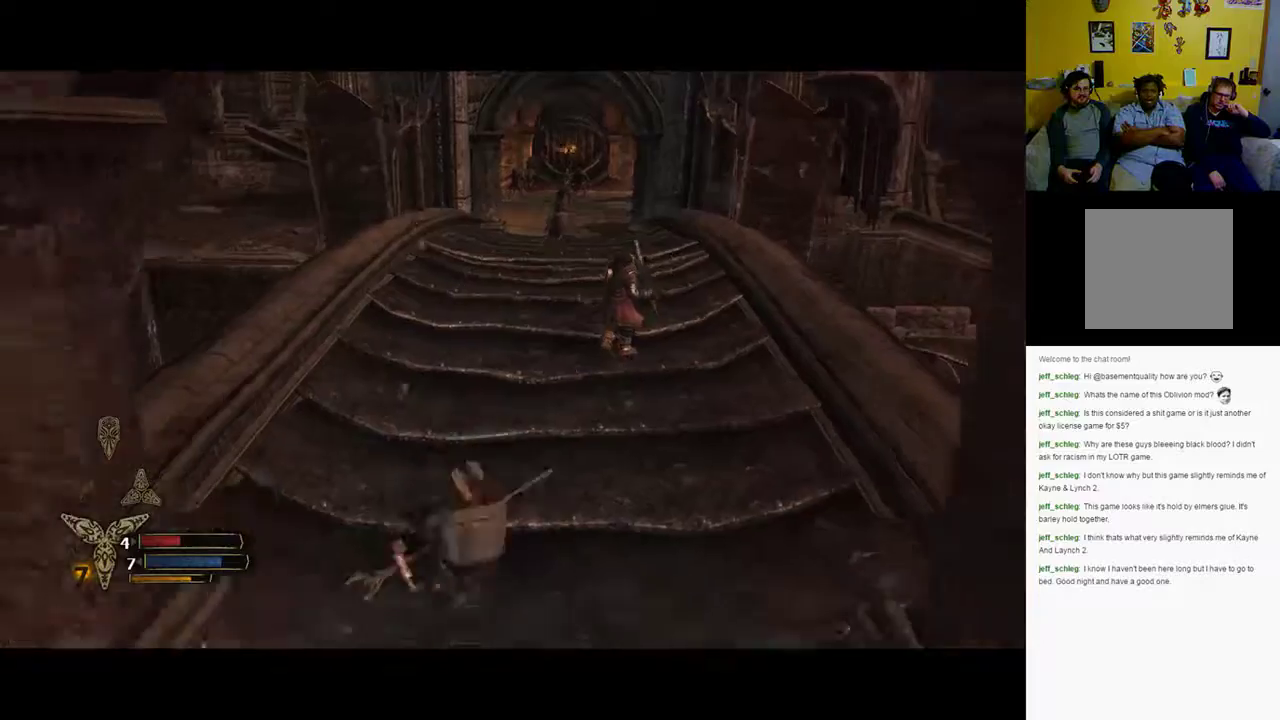
{"buttons": [], "left_stick": "center", "right_stick": "center", "events": [[83, "left_stick", "center"]]}
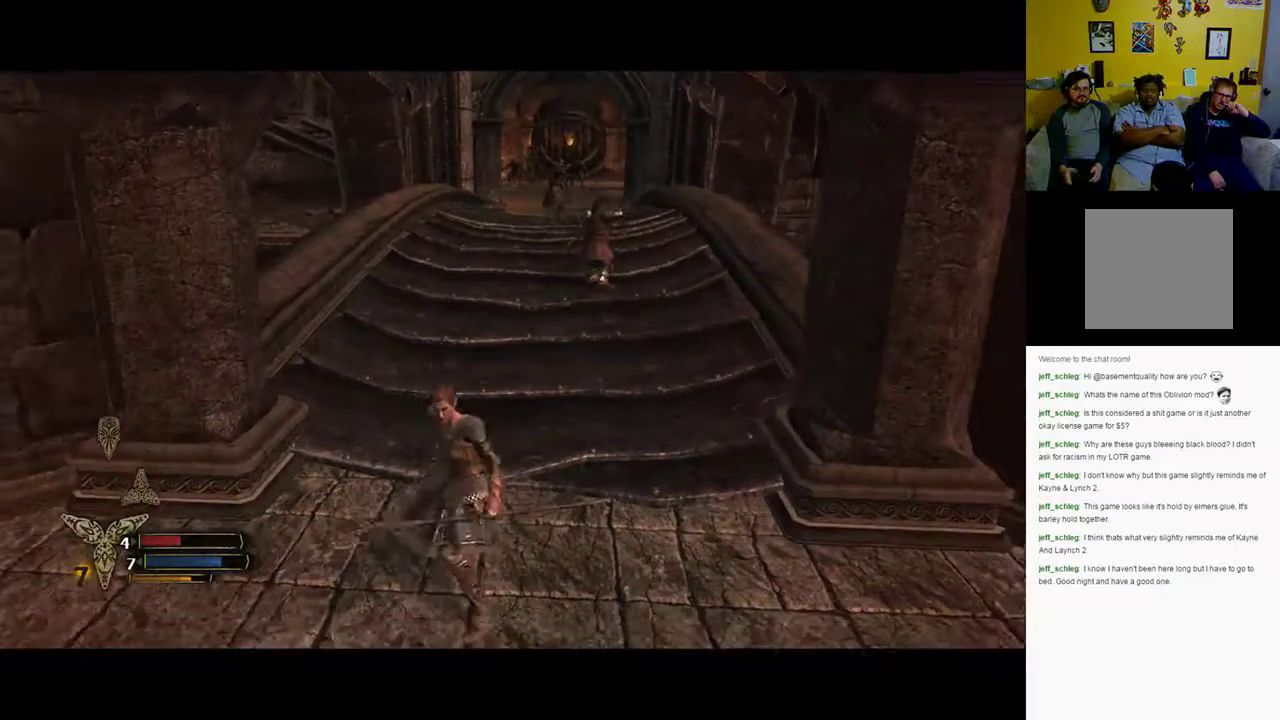
{"buttons": [], "left_stick": "up", "right_stick": "center", "events": [[267, "left_stick", "up"]]}
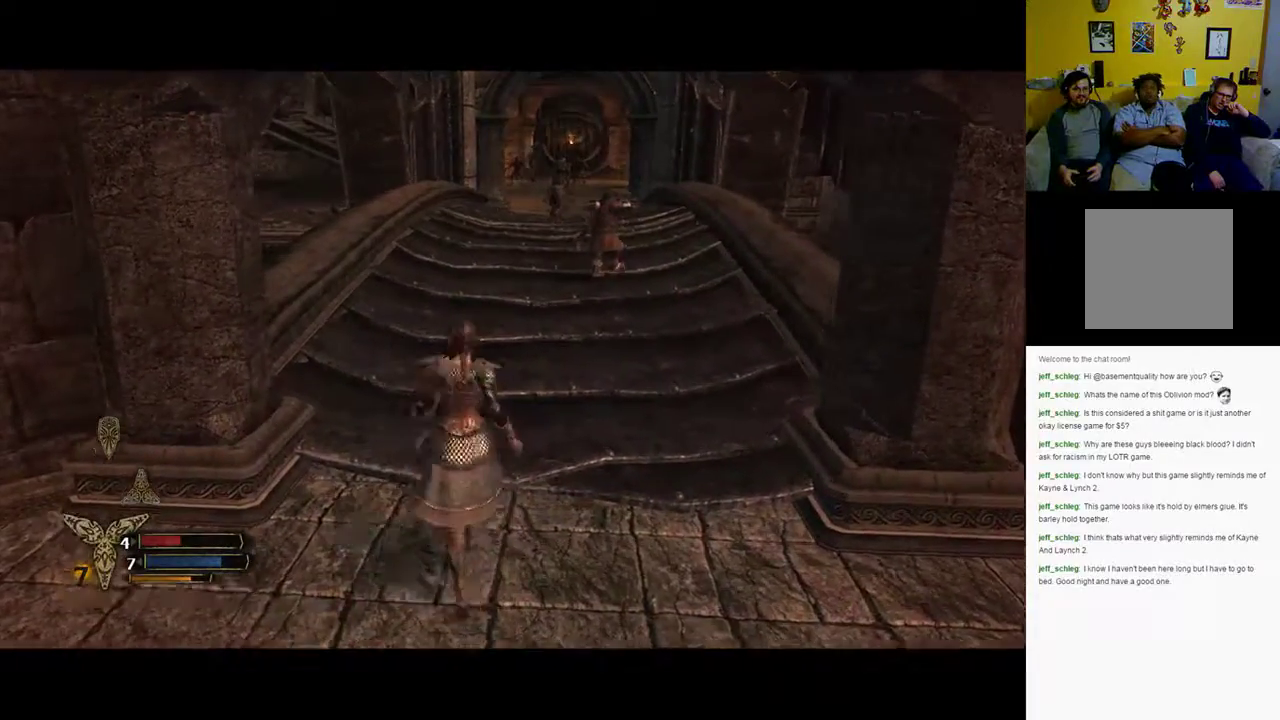
{"buttons": [], "left_stick": "up", "right_stick": "center", "events": []}
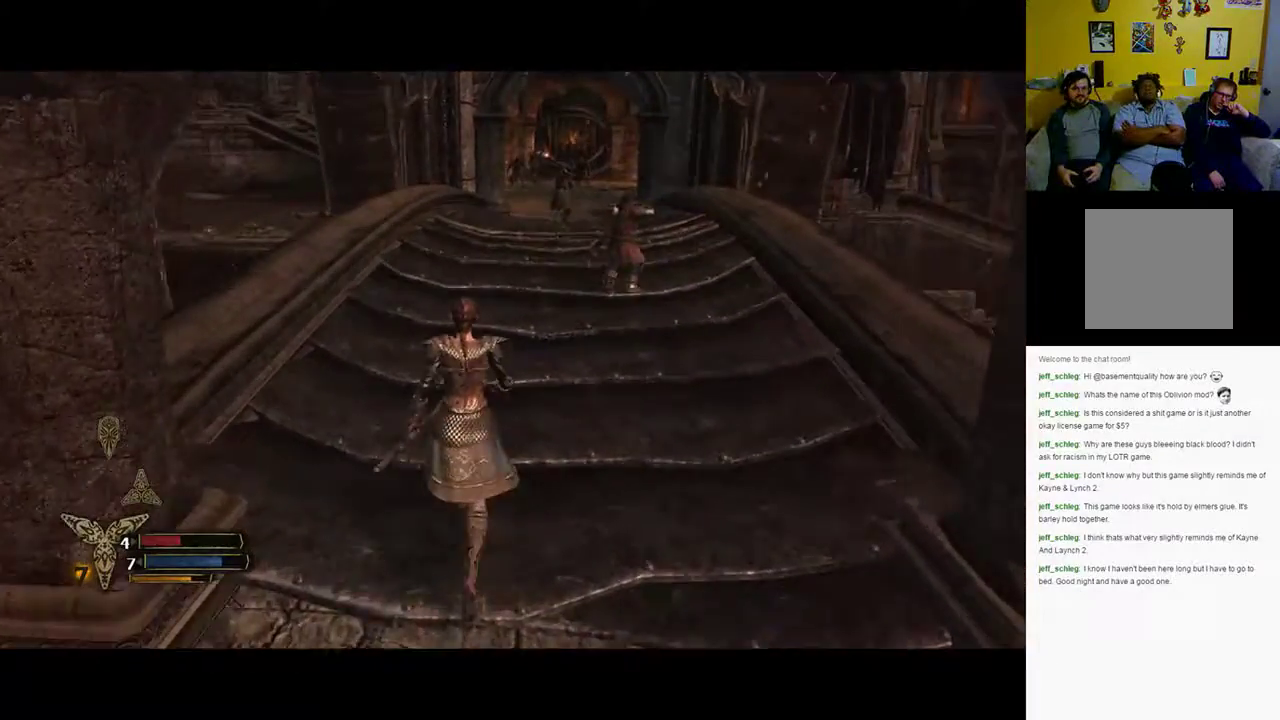
{"buttons": [], "left_stick": "up", "right_stick": "center", "events": []}
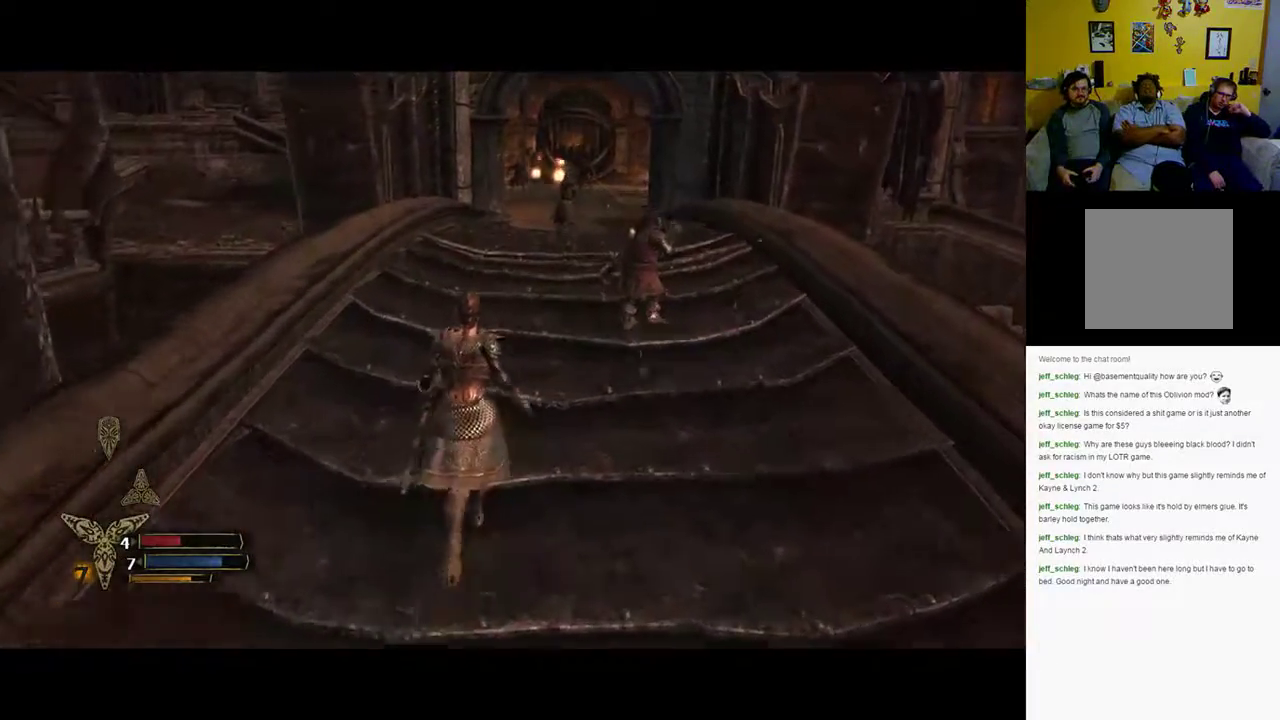
{"buttons": [], "left_stick": "up", "right_stick": "center", "events": []}
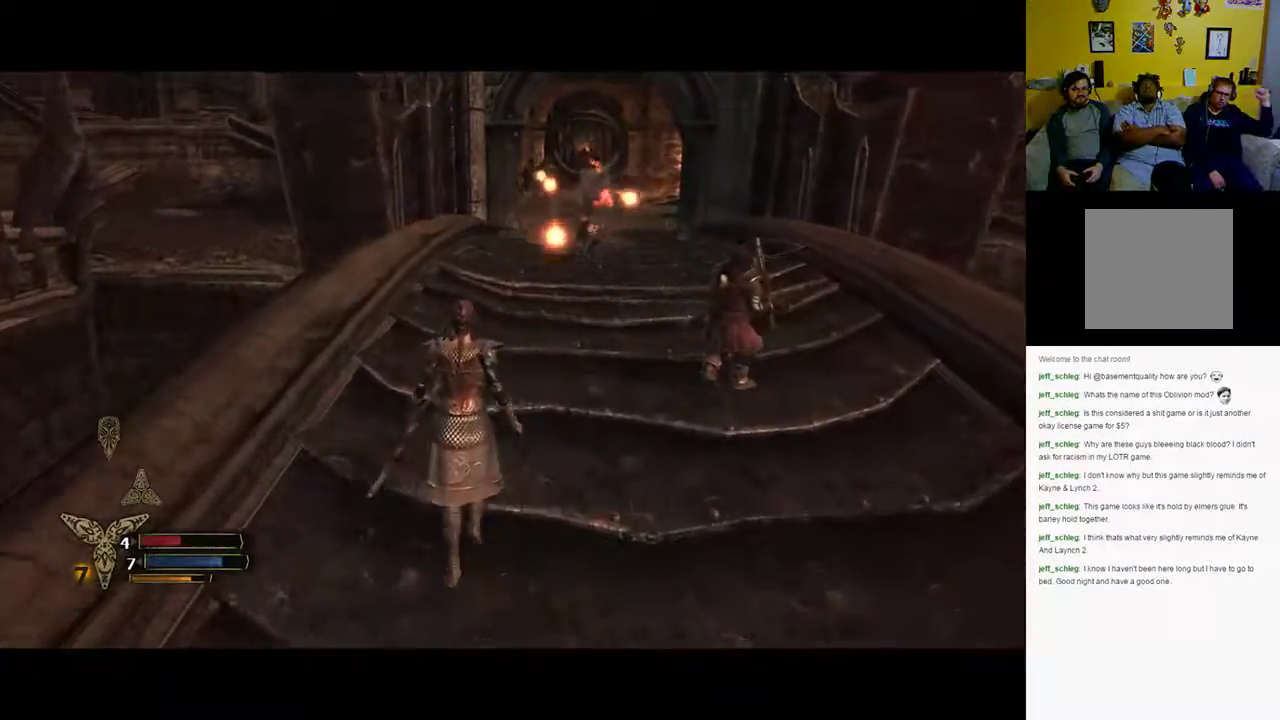
{"buttons": [], "left_stick": "up", "right_stick": "center", "events": []}
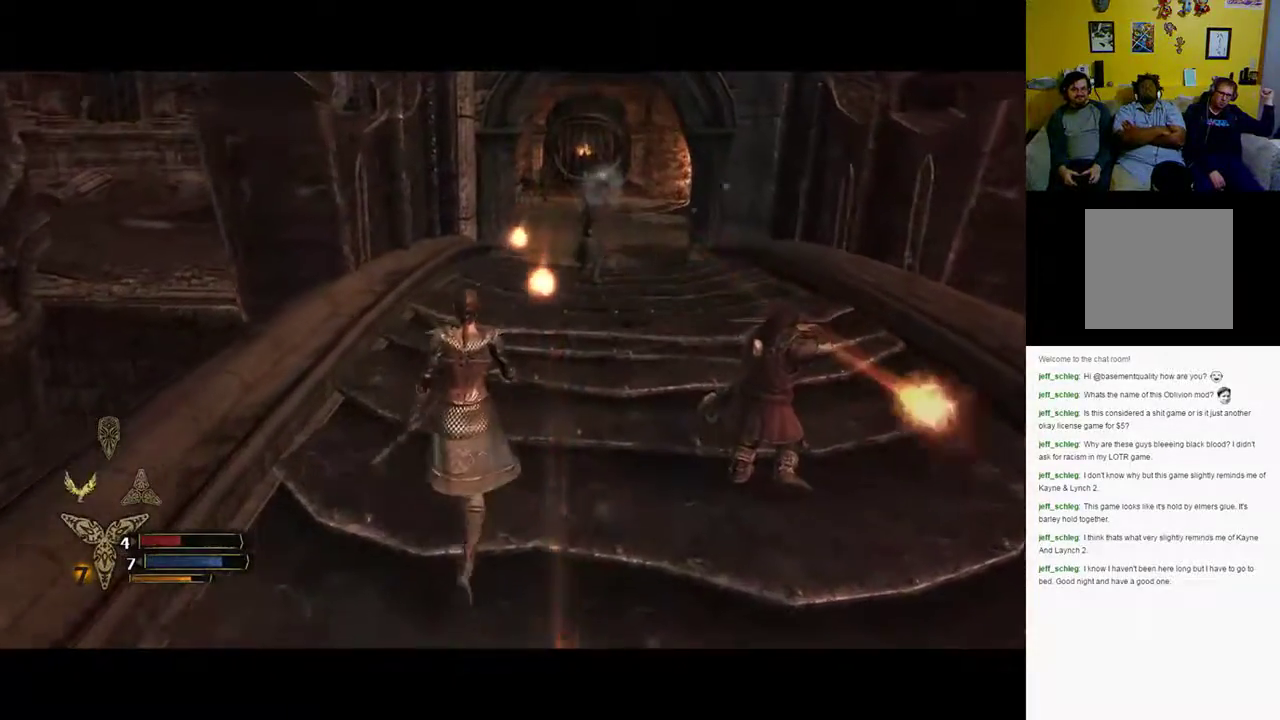
{"buttons": [], "left_stick": "up-left", "right_stick": "center", "events": [[83, "left_stick", "up-left"]]}
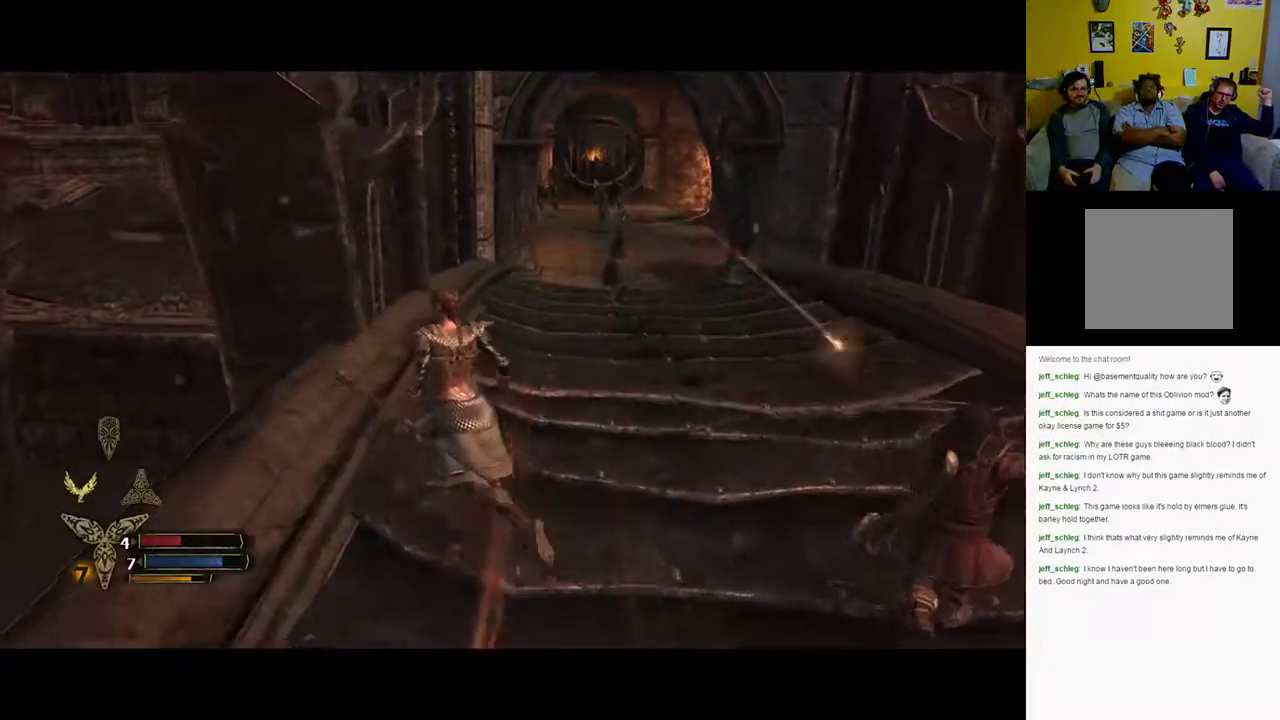
{"buttons": [], "left_stick": "up-right", "right_stick": "center", "events": [[150, "left_stick", "up"], [417, "left_stick", "up-right"]]}
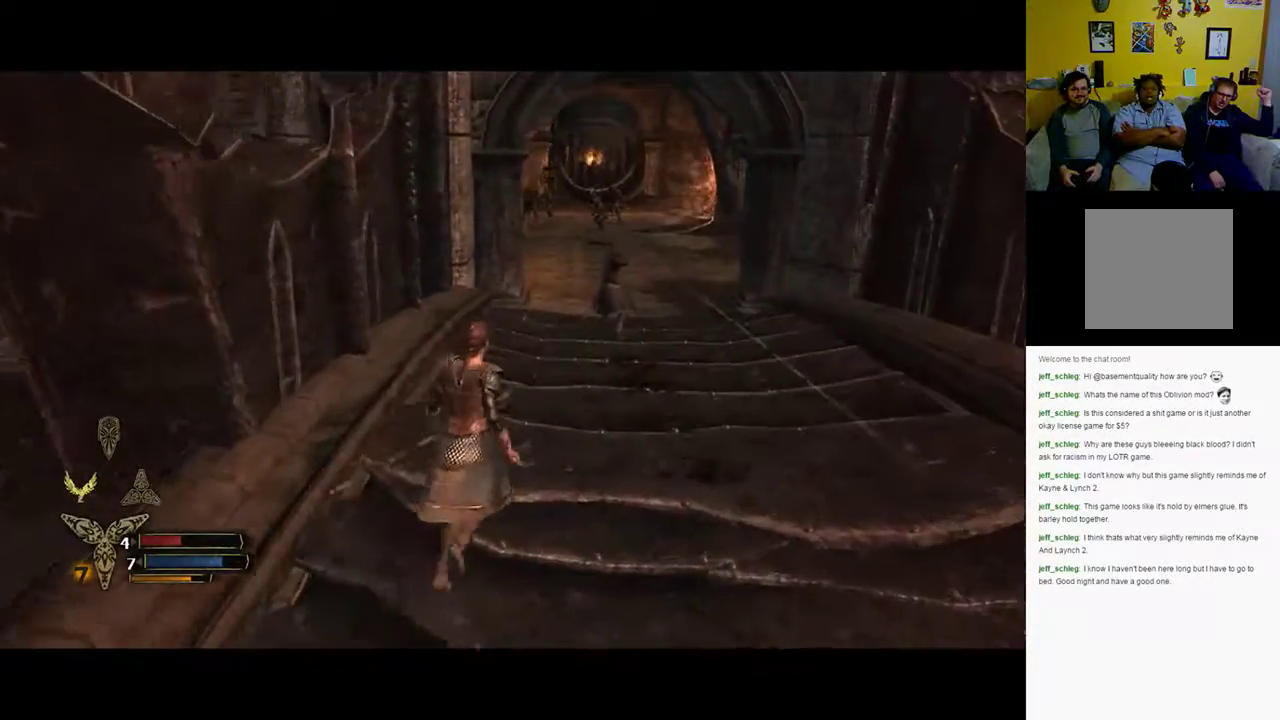
{"buttons": [], "left_stick": "up-right", "right_stick": "center", "events": []}
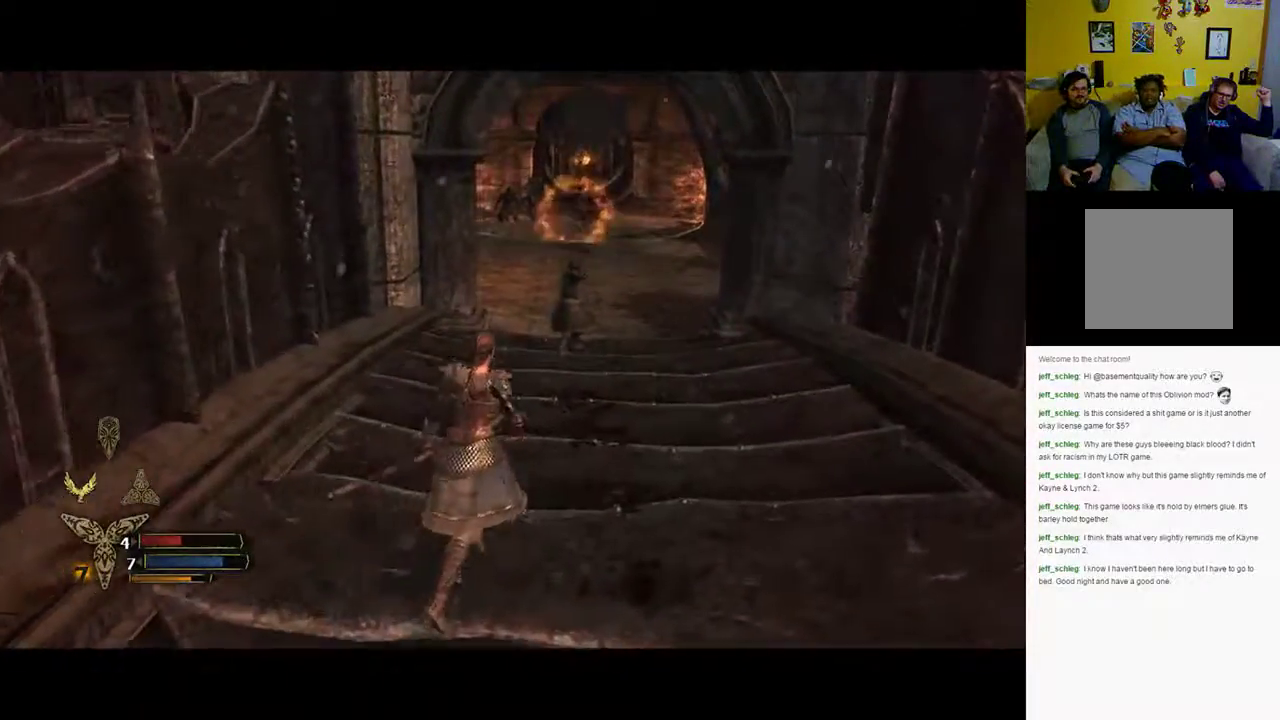
{"buttons": [], "left_stick": "up-right", "right_stick": "center", "events": []}
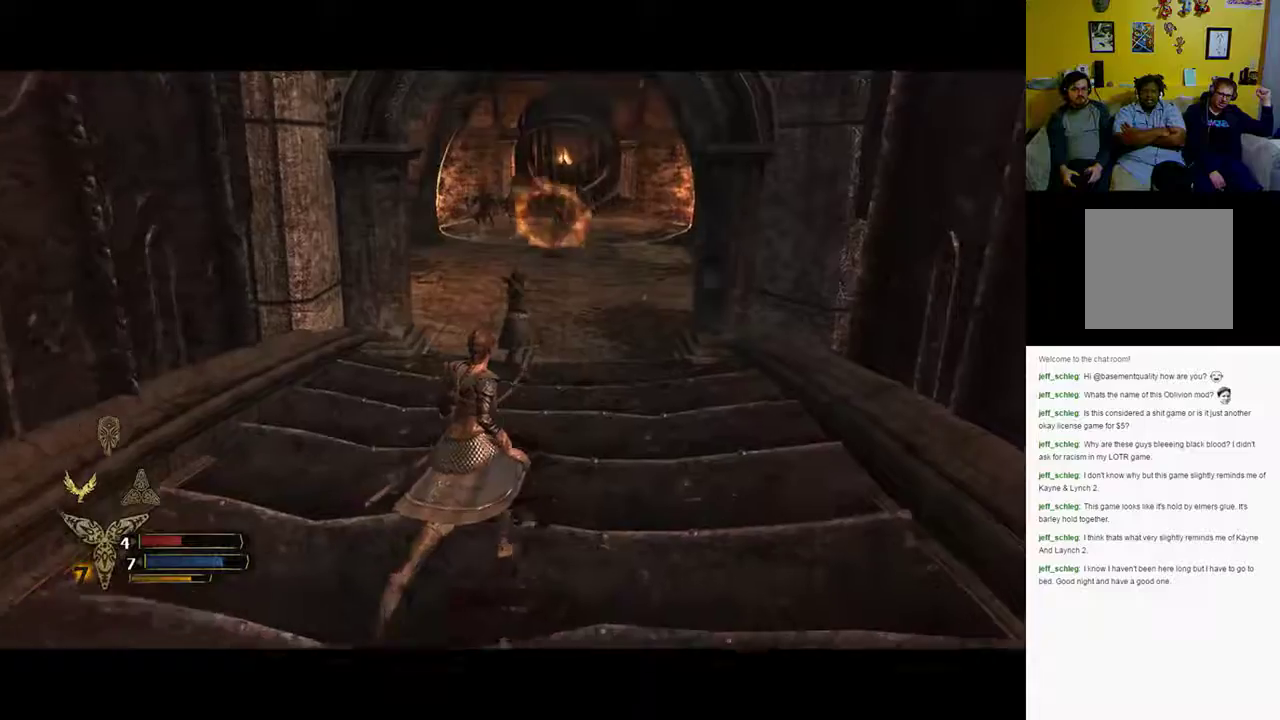
{"buttons": [], "left_stick": "up-right", "right_stick": "center", "events": []}
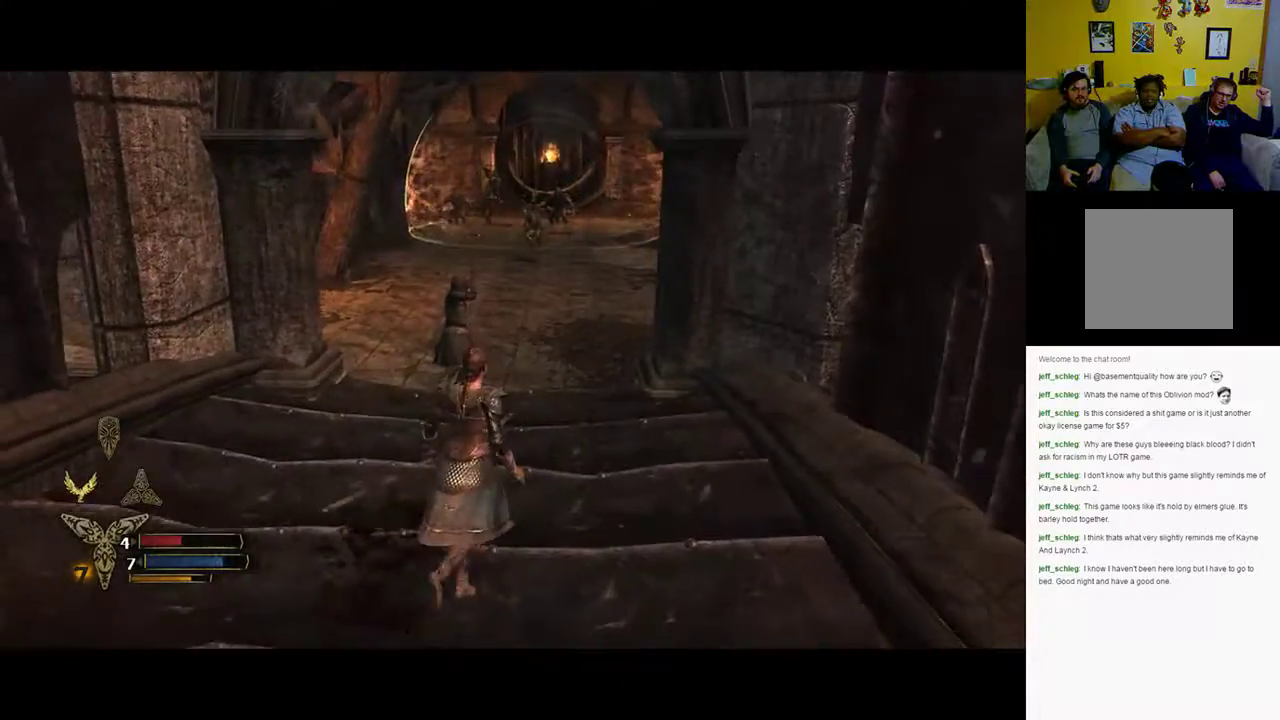
{"buttons": [], "left_stick": "up-right", "right_stick": "center", "events": []}
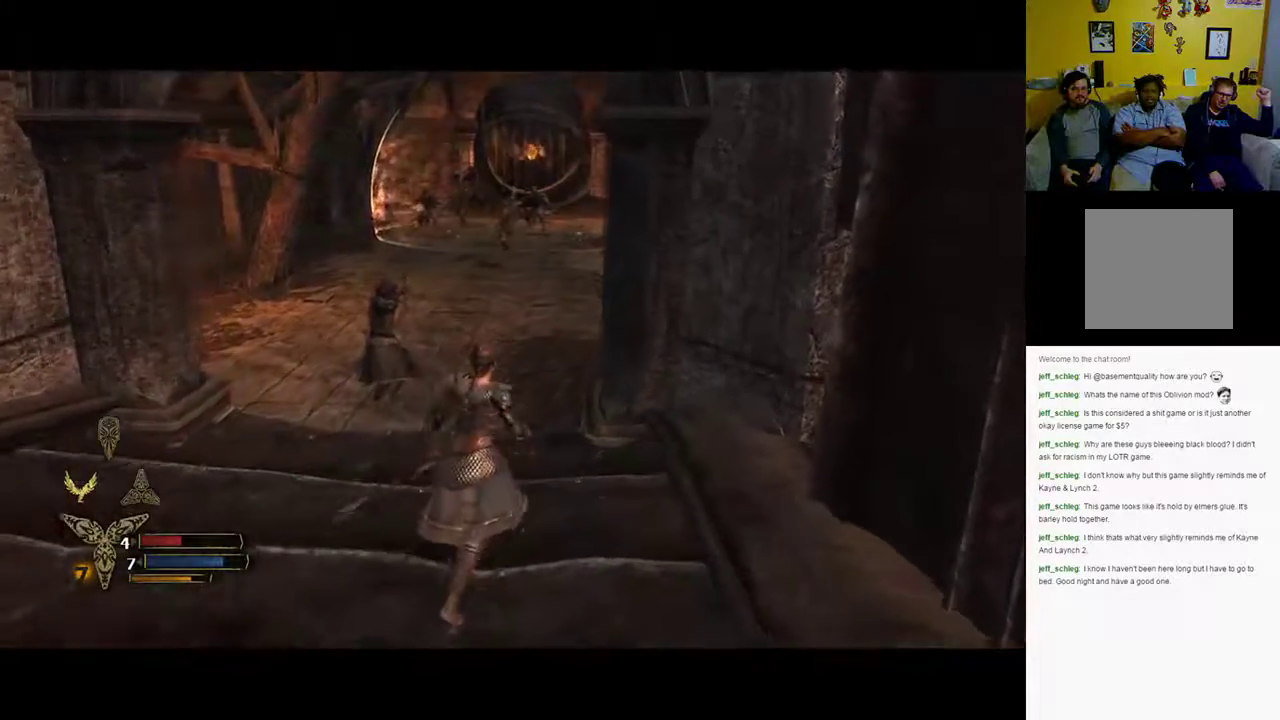
{"buttons": [], "left_stick": "up", "right_stick": "center", "events": [[233, "left_stick", "up"]]}
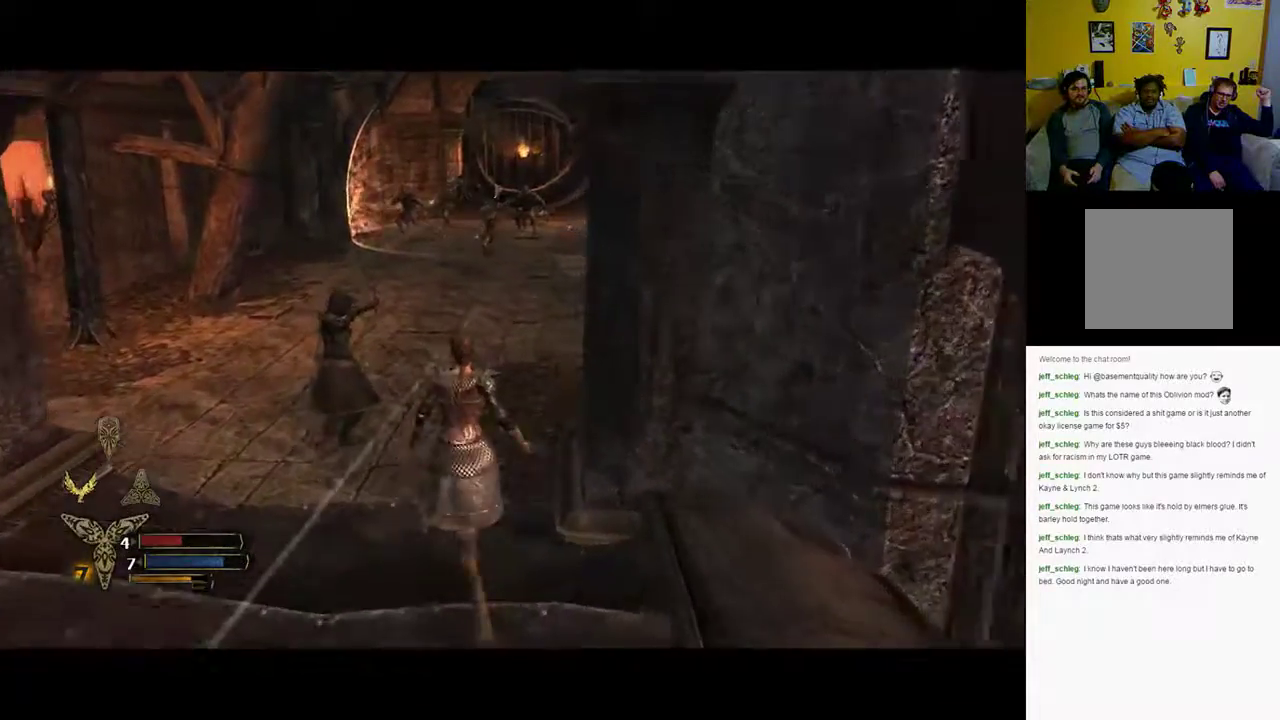
{"buttons": [], "left_stick": "up-right", "right_stick": "center", "events": [[350, "left_stick", "up-right"]]}
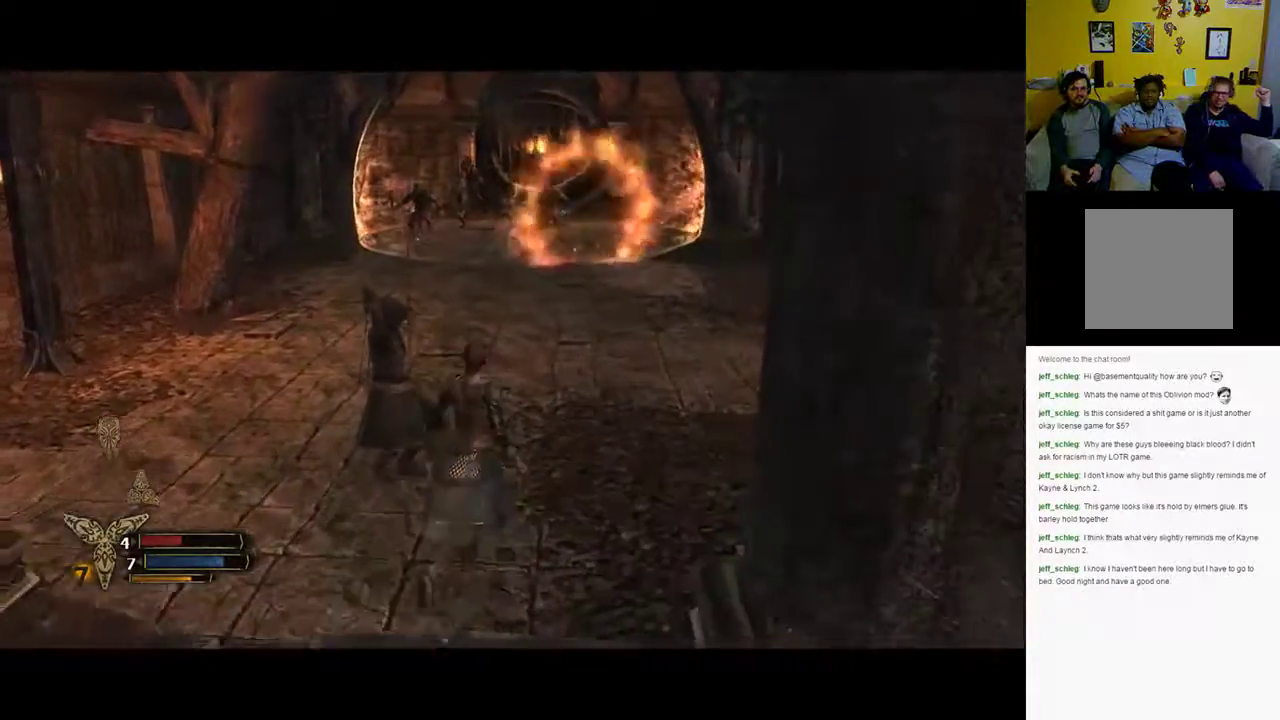
{"buttons": [], "left_stick": "up-right", "right_stick": "center", "events": [[17, "B", "down"], [100, "B", "up"], [133, "B", "down"], [250, "B", "up"]]}
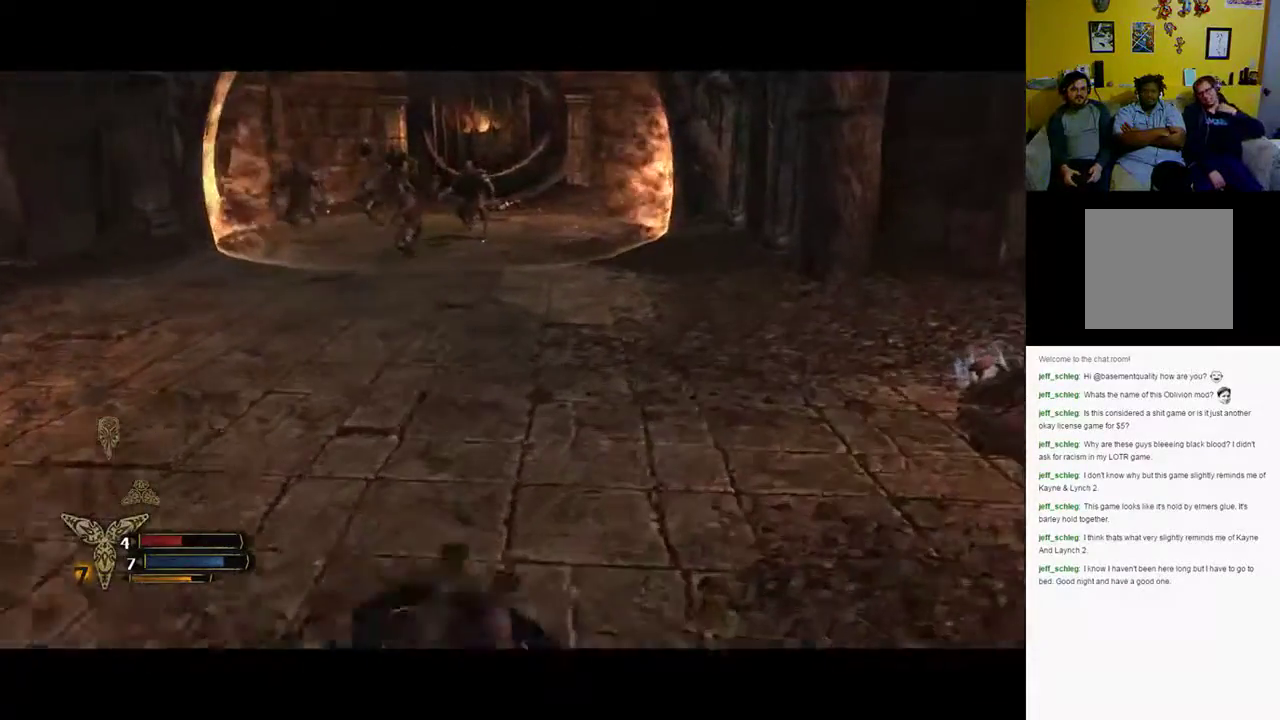
{"buttons": ["B"], "left_stick": "up", "right_stick": "center", "events": [[400, "B", "down"], [400, "left_stick", "up"]]}
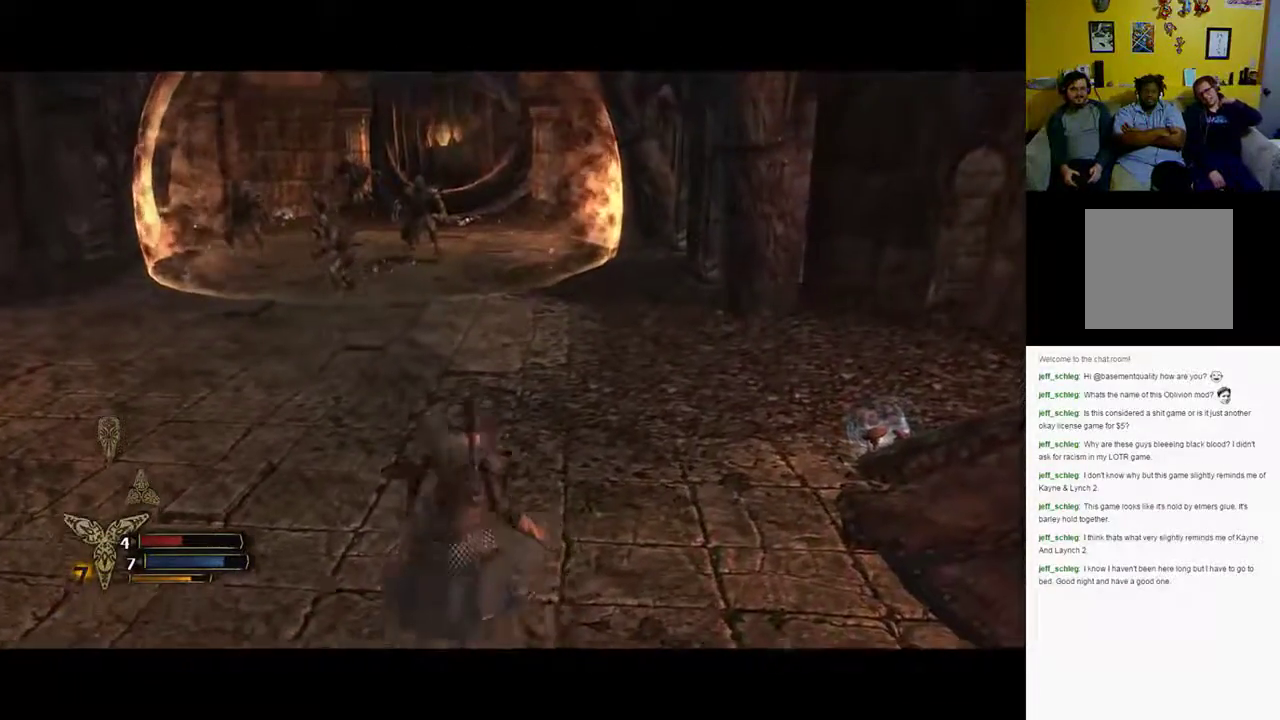
{"buttons": [], "left_stick": "up", "right_stick": "center", "events": [[117, "B", "up"], [183, "B", "down"], [283, "B", "up"], [350, "B", "down"], [450, "B", "up"]]}
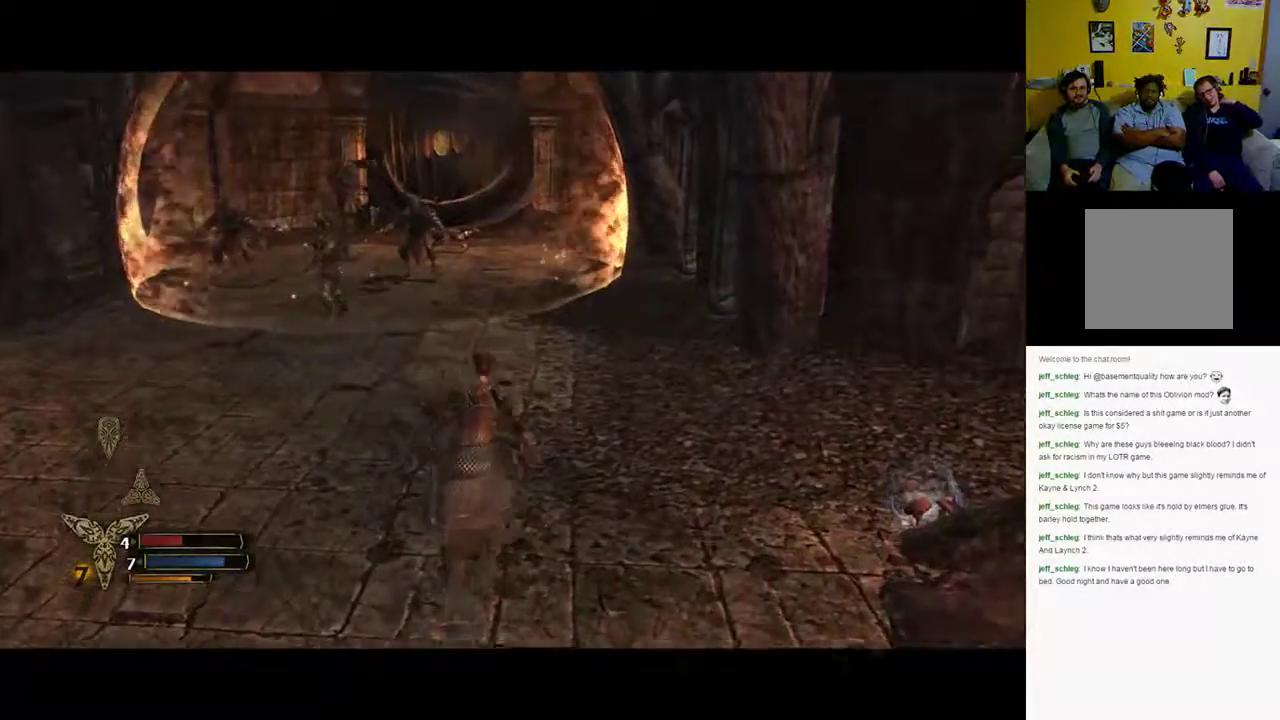
{"buttons": [], "left_stick": "up", "right_stick": "center", "events": [[33, "B", "down"], [83, "B", "up"], [183, "B", "down"], [433, "B", "up"]]}
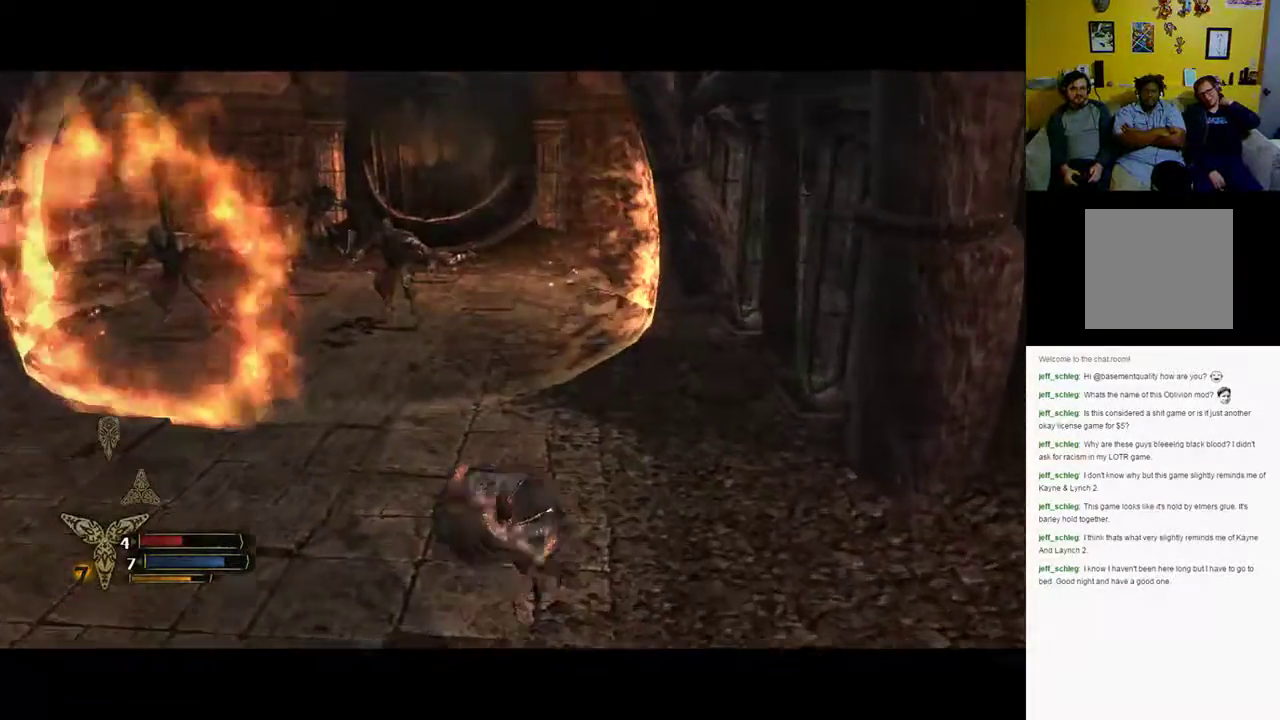
{"buttons": ["B"], "left_stick": "up", "right_stick": "center", "events": [[50, "B", "down"], [100, "B", "up"], [217, "B", "down"]]}
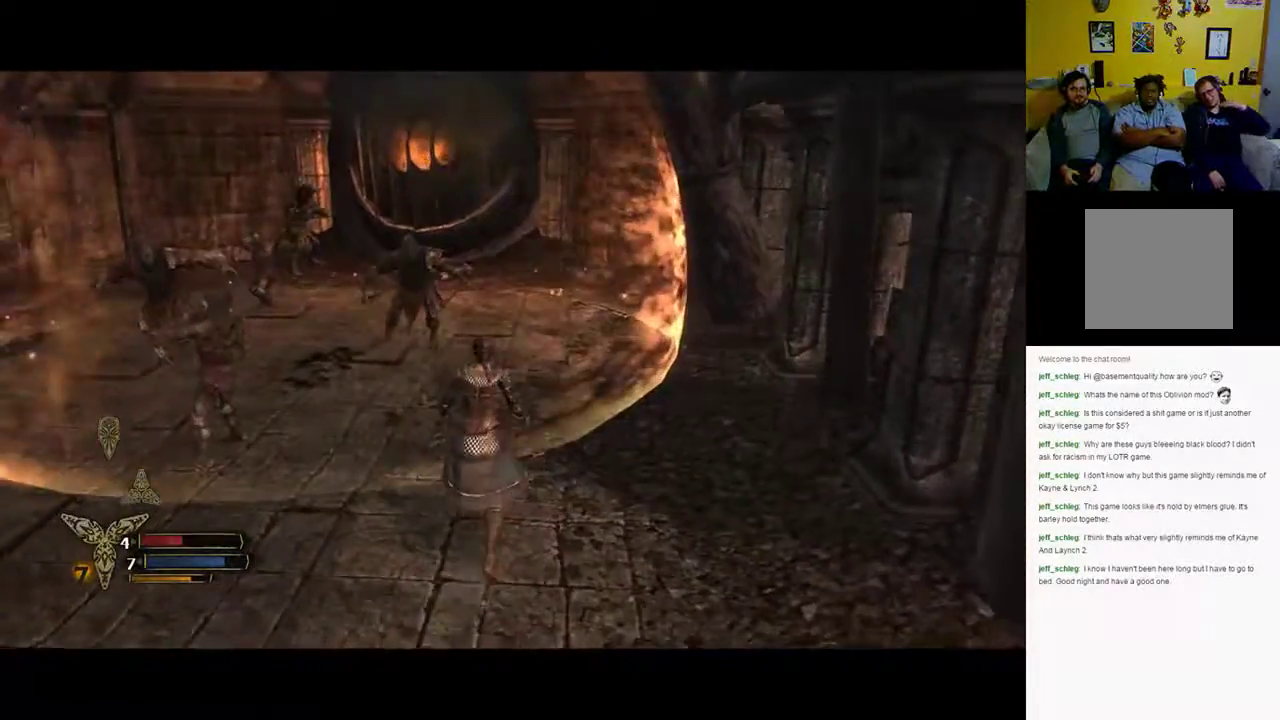
{"buttons": ["B"], "left_stick": "up-left", "right_stick": "center", "events": [[17, "left_stick", "up-left"], [117, "B", "up"], [333, "B", "down"], [433, "B", "up"], [500, "B", "down"]]}
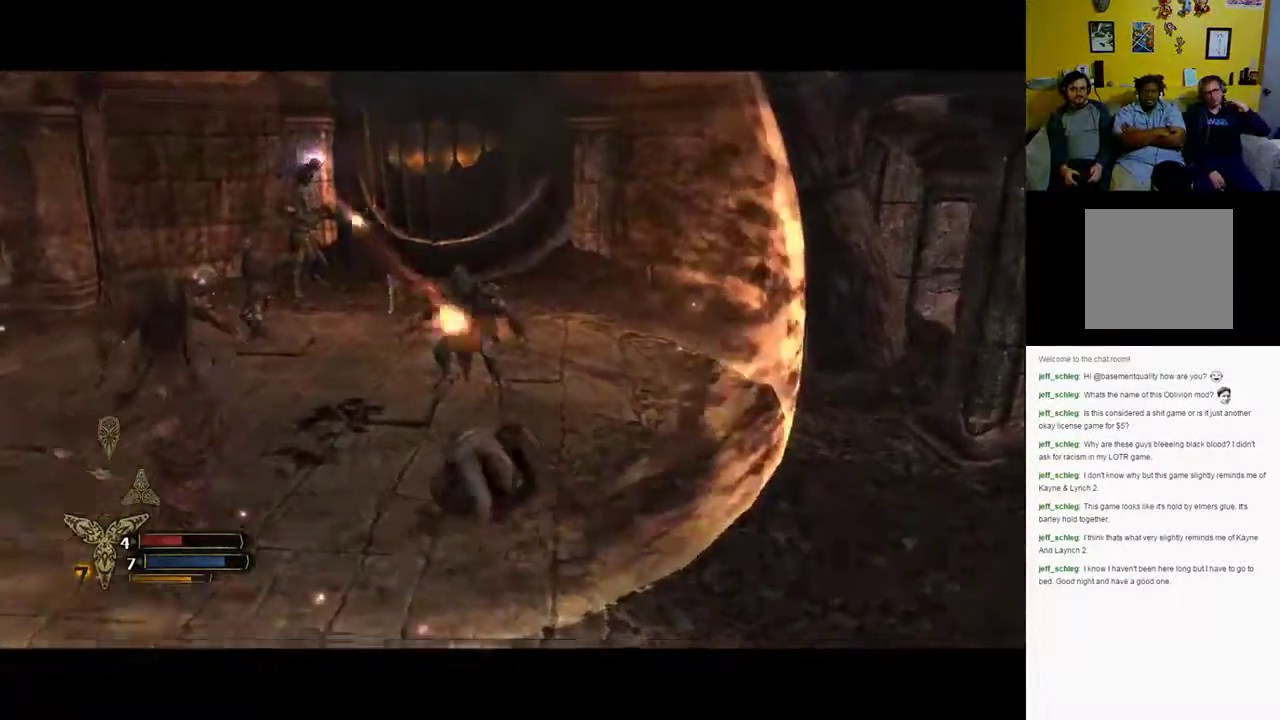
{"buttons": [], "left_stick": "up-left", "right_stick": "center", "events": [[317, "B", "up"]]}
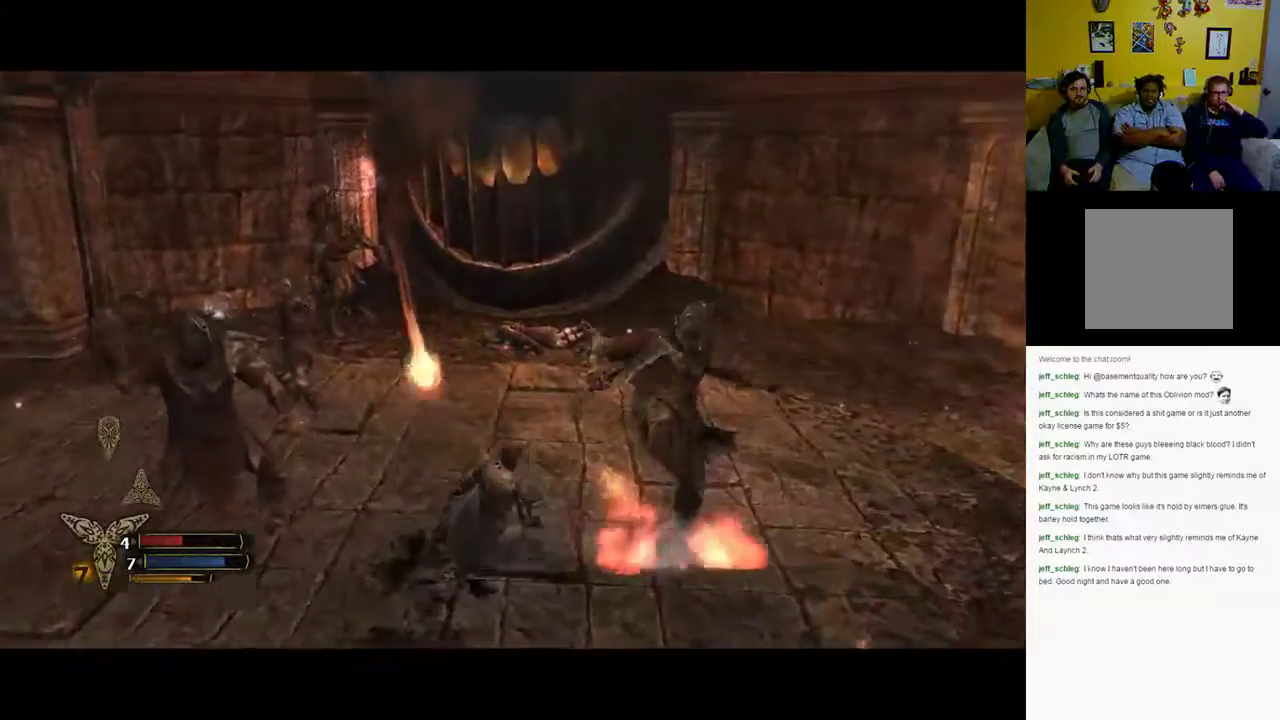
{"buttons": ["X", "R2"], "left_stick": "up-left", "right_stick": "center", "events": [[183, "R2", "down"], [367, "X", "down"], [417, "X", "up"], [483, "X", "down"]]}
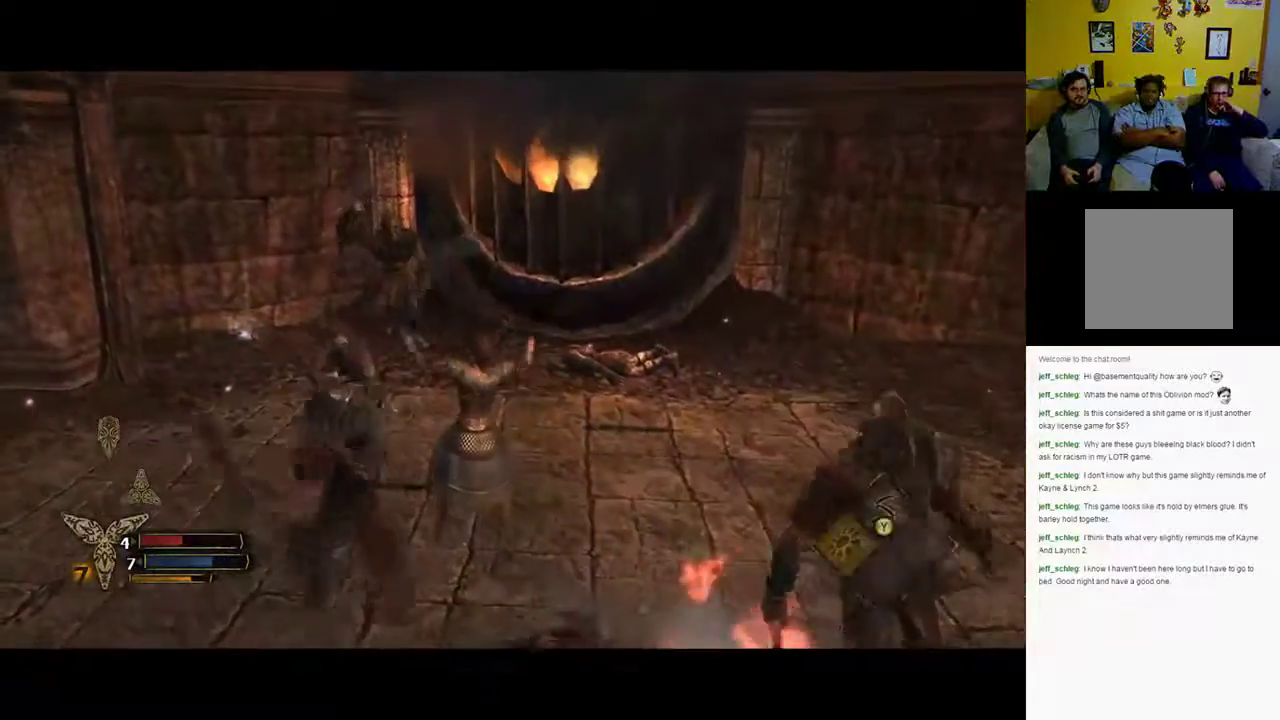
{"buttons": ["R2"], "left_stick": "up-left", "right_stick": "center", "events": [[233, "X", "up"]]}
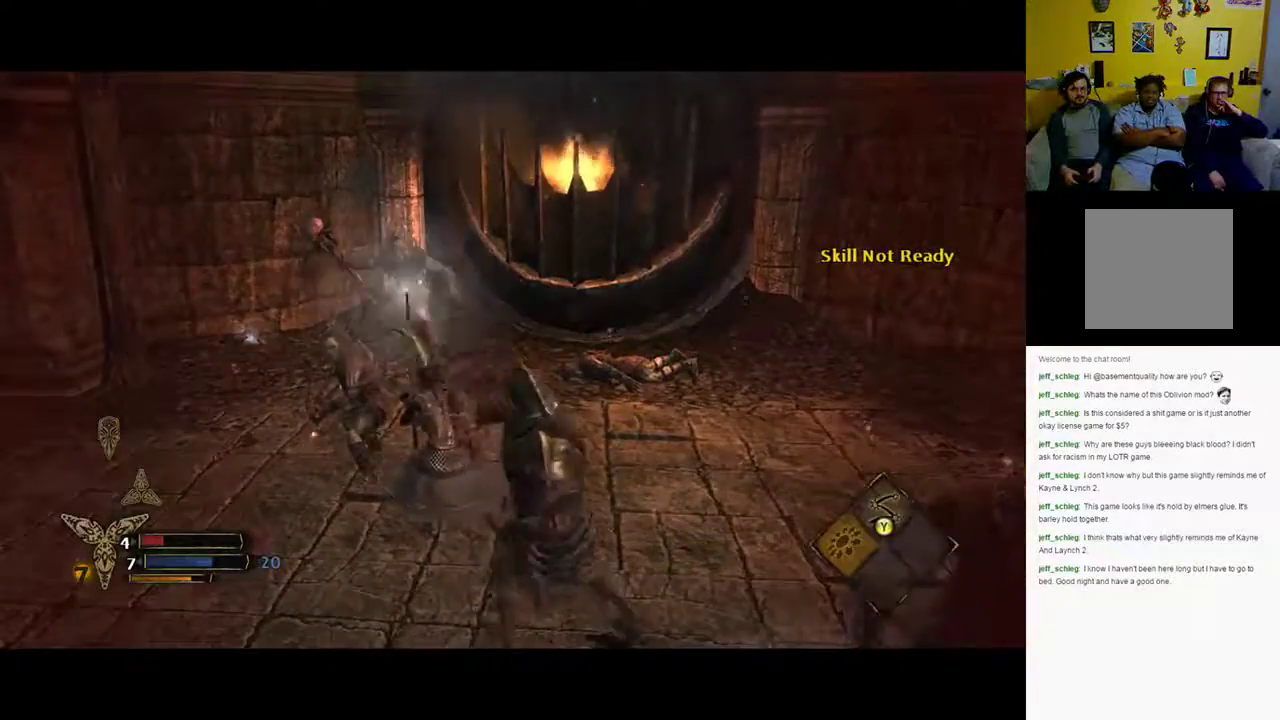
{"buttons": [], "left_stick": "up-left", "right_stick": "center", "events": [[167, "R2", "up"]]}
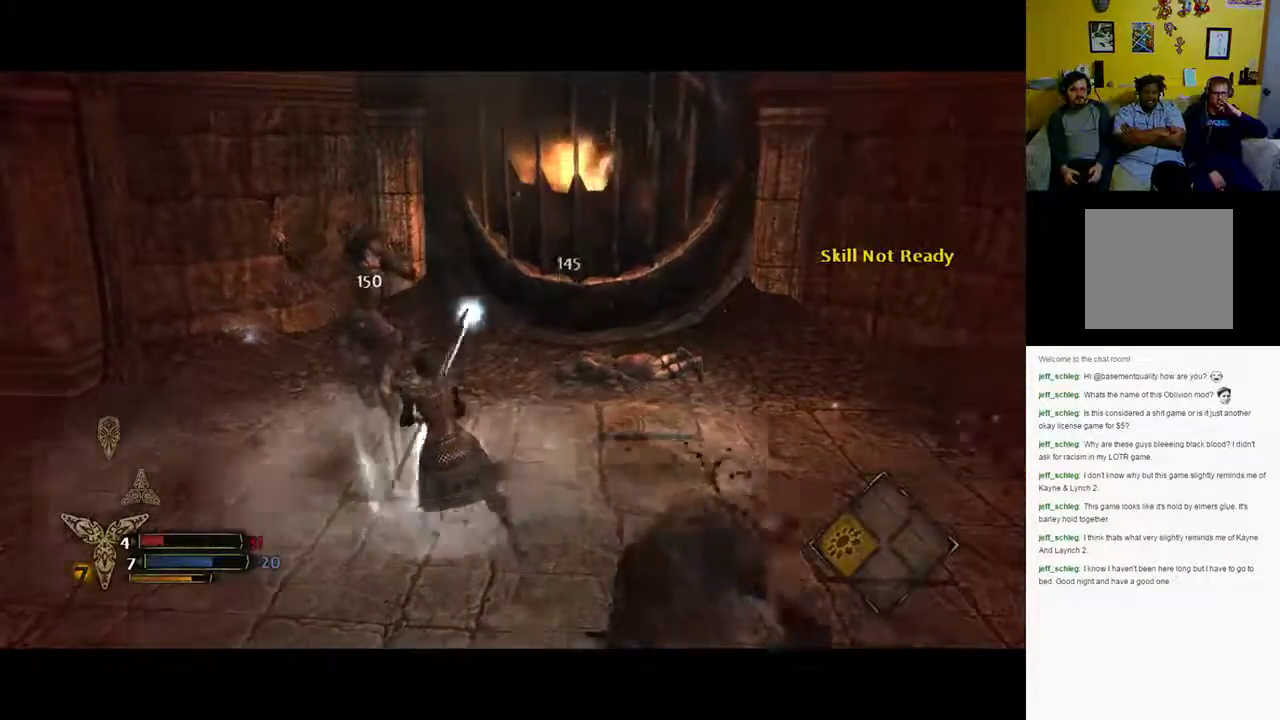
{"buttons": [], "left_stick": "up-left", "right_stick": "center", "events": []}
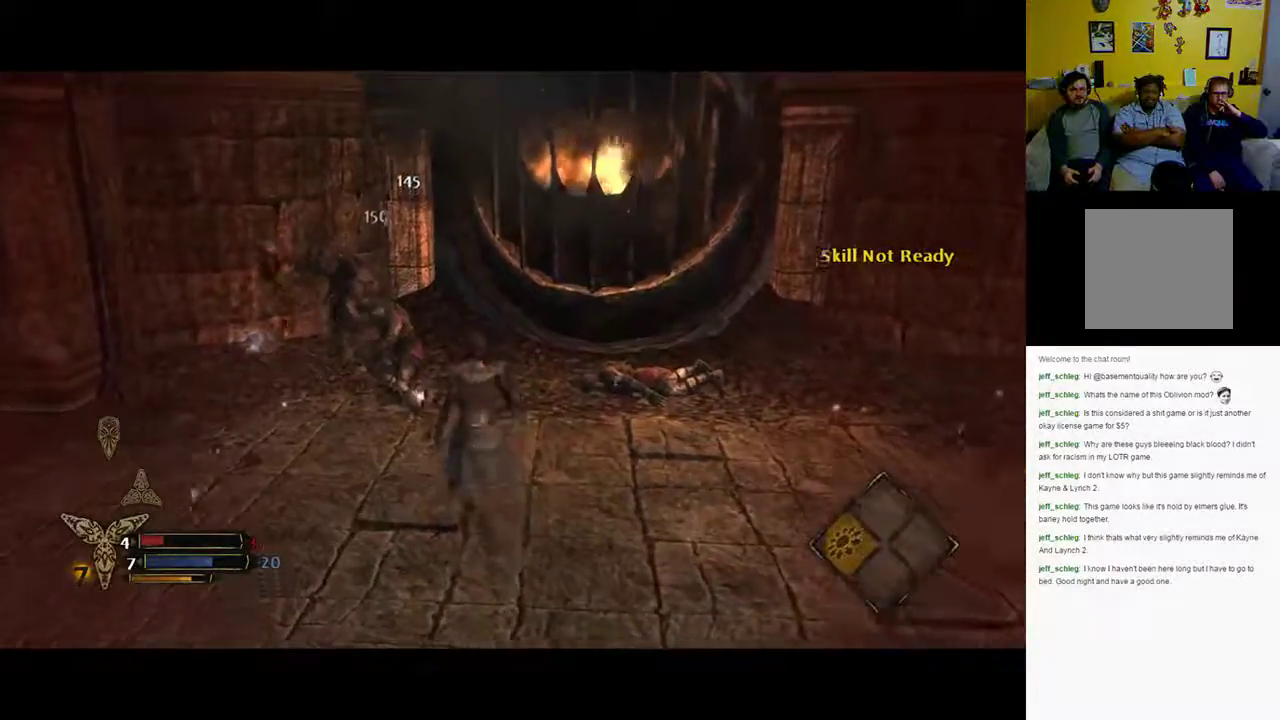
{"buttons": ["X"], "left_stick": "up-left", "right_stick": "center", "events": [[367, "X", "down"], [433, "X", "up"], [500, "X", "down"]]}
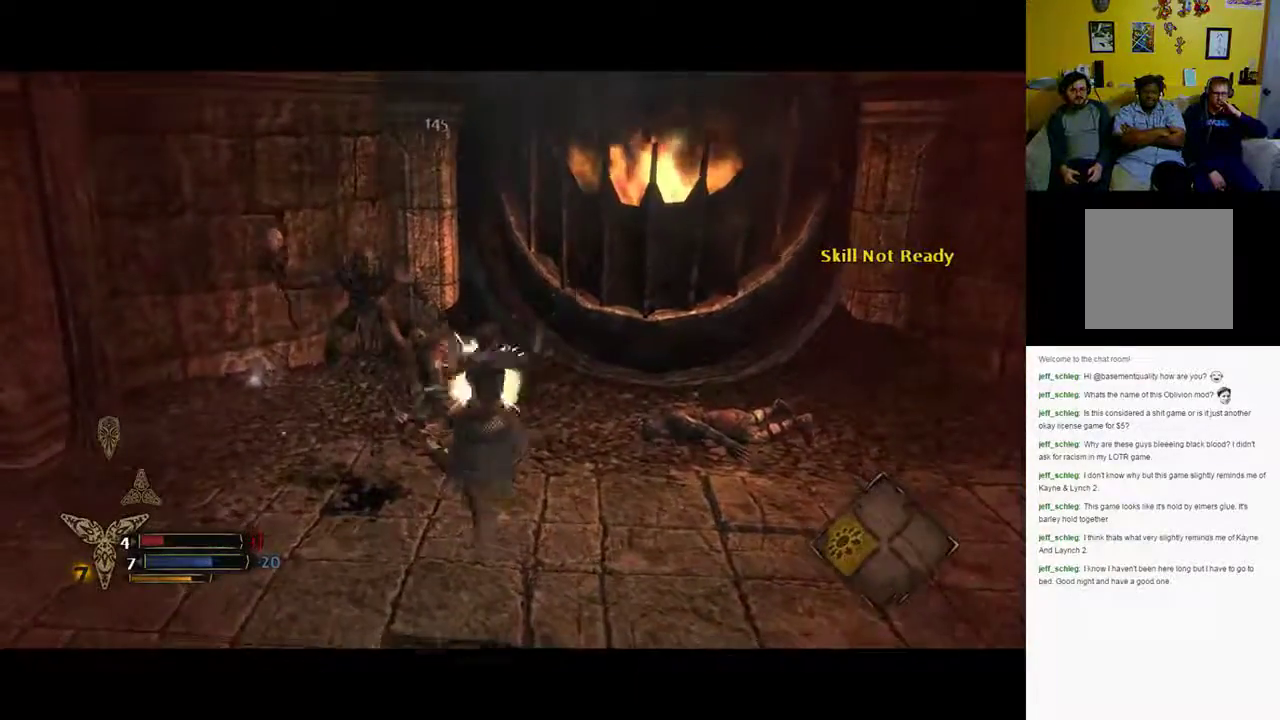
{"buttons": [], "left_stick": "up-left", "right_stick": "center", "events": [[67, "X", "up"], [267, "X", "down"], [333, "X", "up"], [433, "X", "down"], [500, "X", "up"]]}
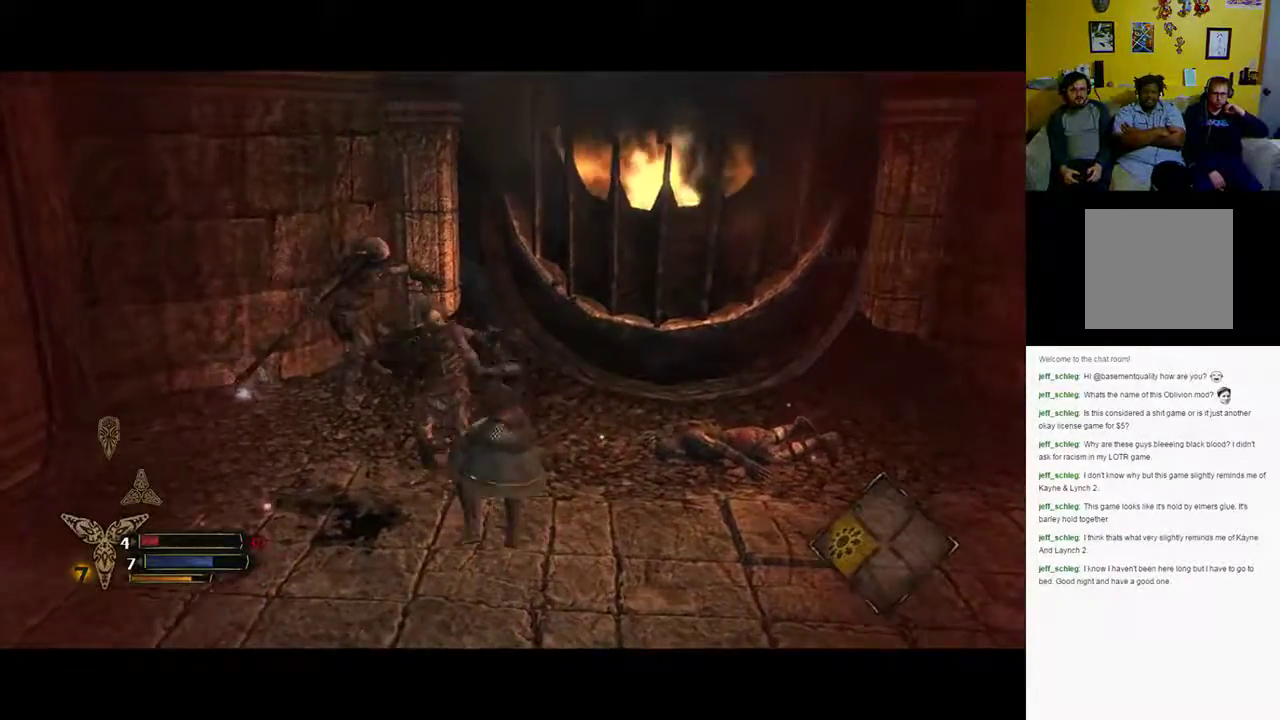
{"buttons": ["X"], "left_stick": "up-left", "right_stick": "center", "events": [[67, "X", "down"], [167, "X", "up"], [267, "X", "down"]]}
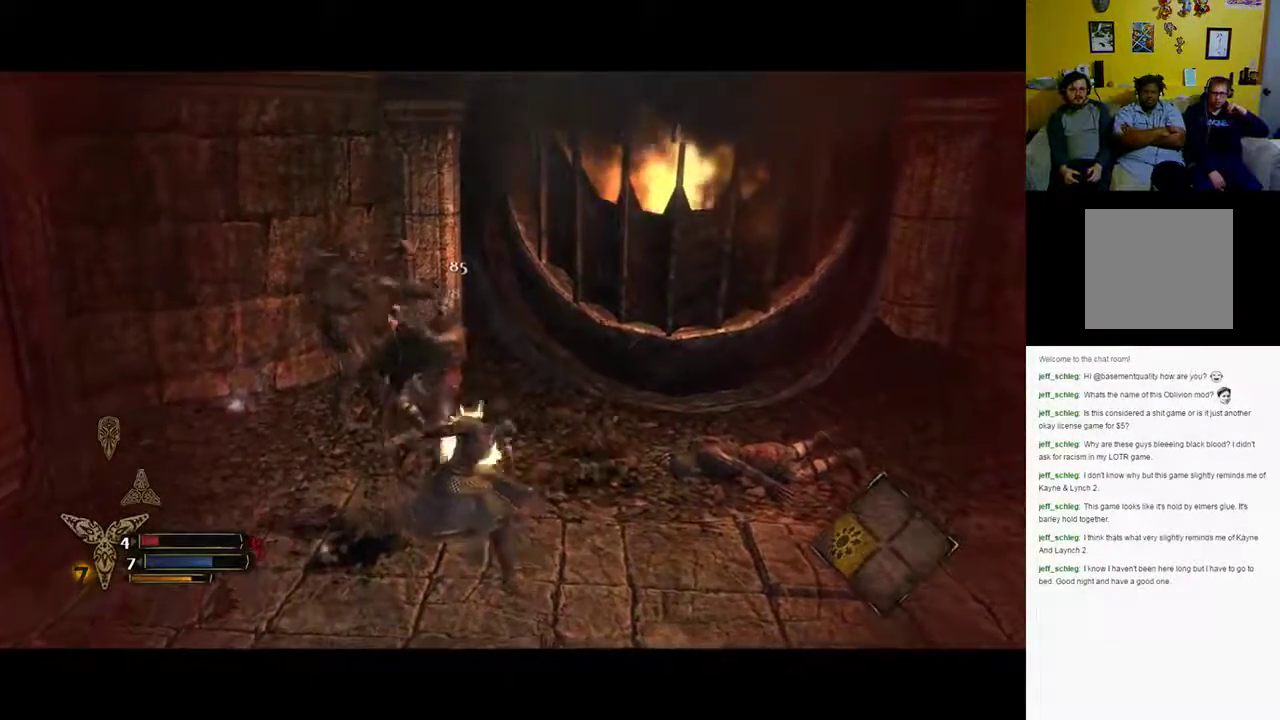
{"buttons": ["Y"], "left_stick": "up-left", "right_stick": "center", "events": [[83, "X", "up"], [467, "Y", "down"]]}